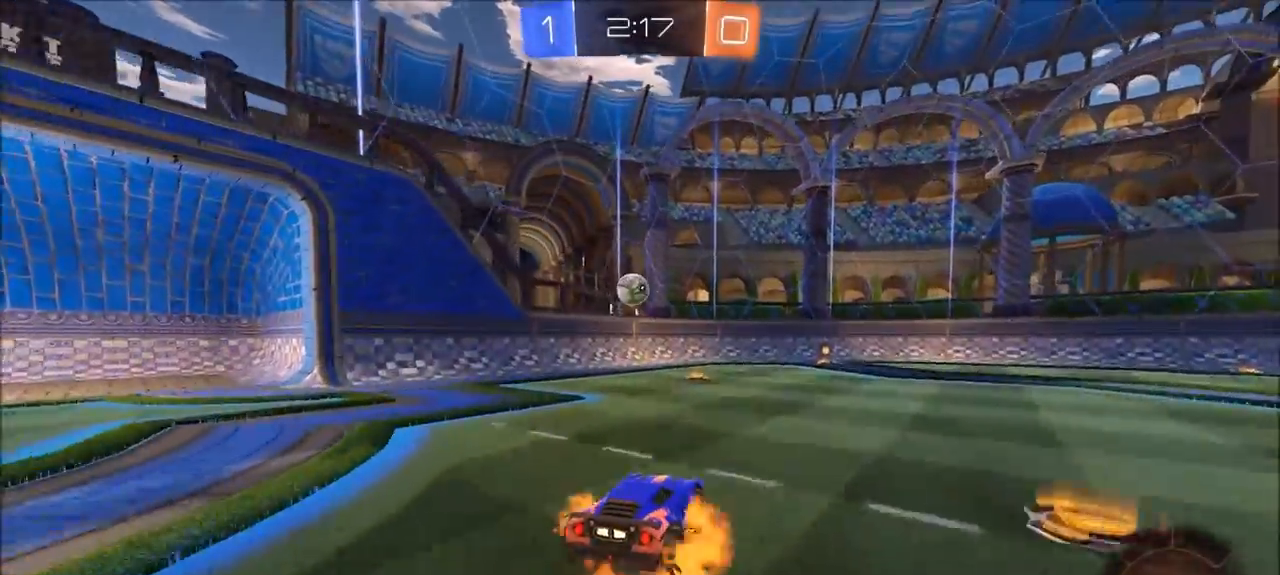
Gameplay with a controller (PlayStation layout); each line is a JSON object with the inputs held at the frame after it. "events" lists button and stick changes between this image and that frame as [ms after this image, input, new state], when the widget could be followed in between. Not read: R1.
{"buttons": ["CIRCLE", "R2"], "left_stick": "up-left", "right_stick": "center", "events": [[100, "L1", "up"], [133, "L2", "up"], [167, "CROSS", "up"], [167, "left_stick", "center"], [233, "CROSS", "down"], [267, "left_stick", "down-left"], [300, "CIRCLE", "down"], [333, "CROSS", "up"], [367, "CIRCLE", "up"], [467, "CIRCLE", "down"], [500, "left_stick", "up-left"]]}
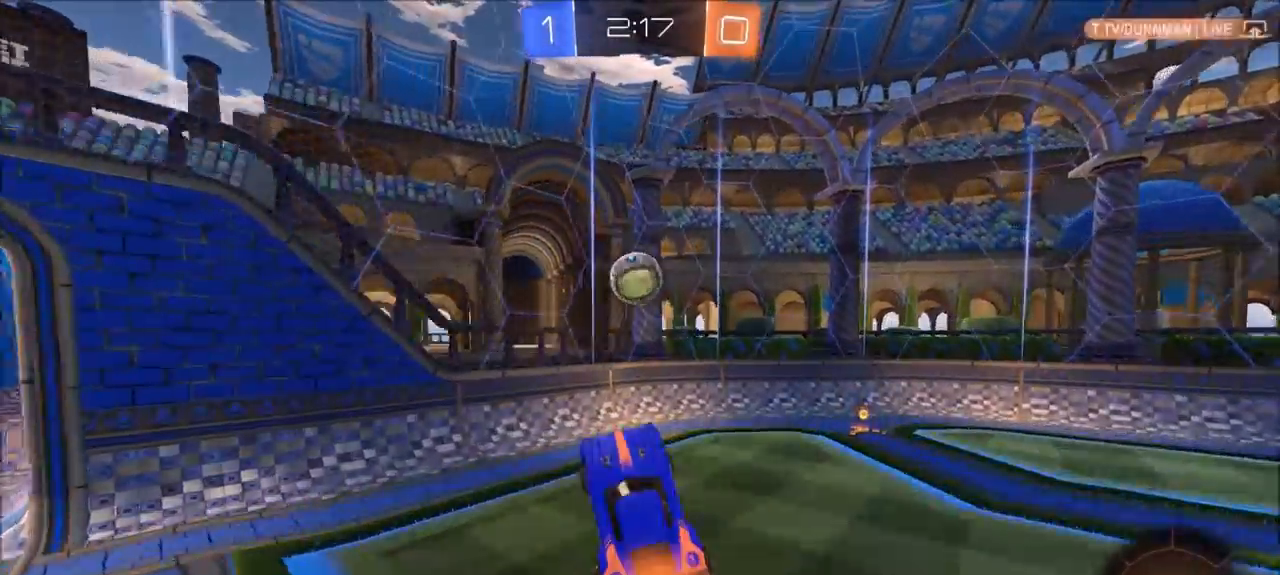
{"buttons": ["R2"], "left_stick": "left", "right_stick": "center", "events": [[33, "left_stick", "up"], [500, "CIRCLE", "up"], [500, "left_stick", "left"]]}
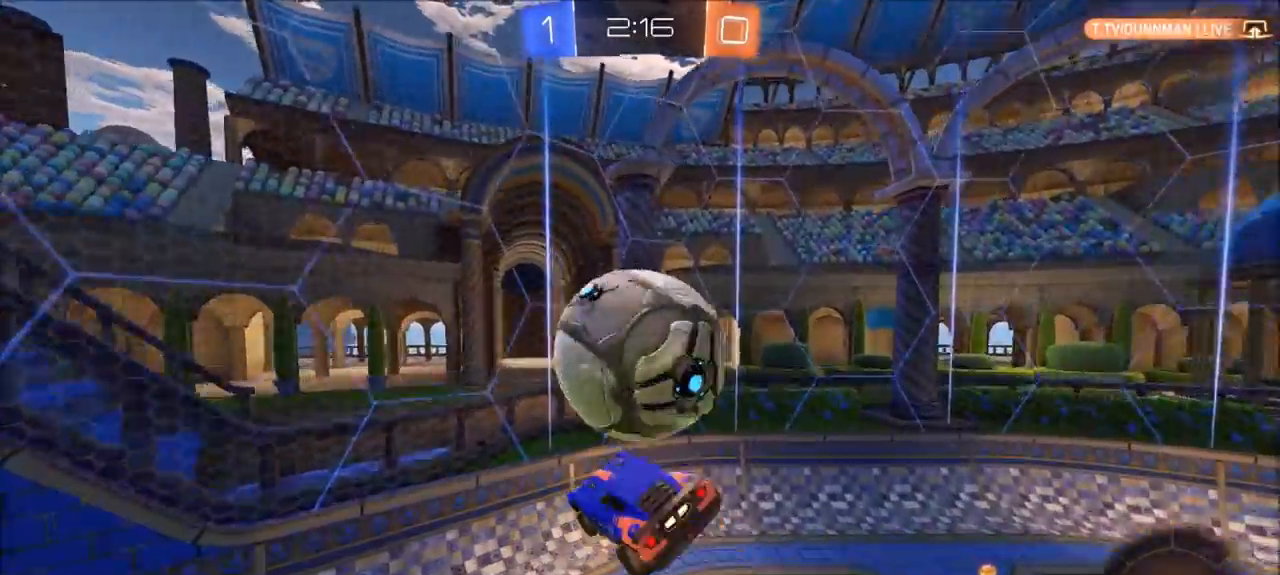
{"buttons": ["R2"], "left_stick": "center", "right_stick": "center", "events": [[33, "L1", "down"], [200, "TRIANGLE", "down"], [250, "left_stick", "down-left"], [300, "L1", "up"], [300, "TRIANGLE", "up"], [467, "left_stick", "center"]]}
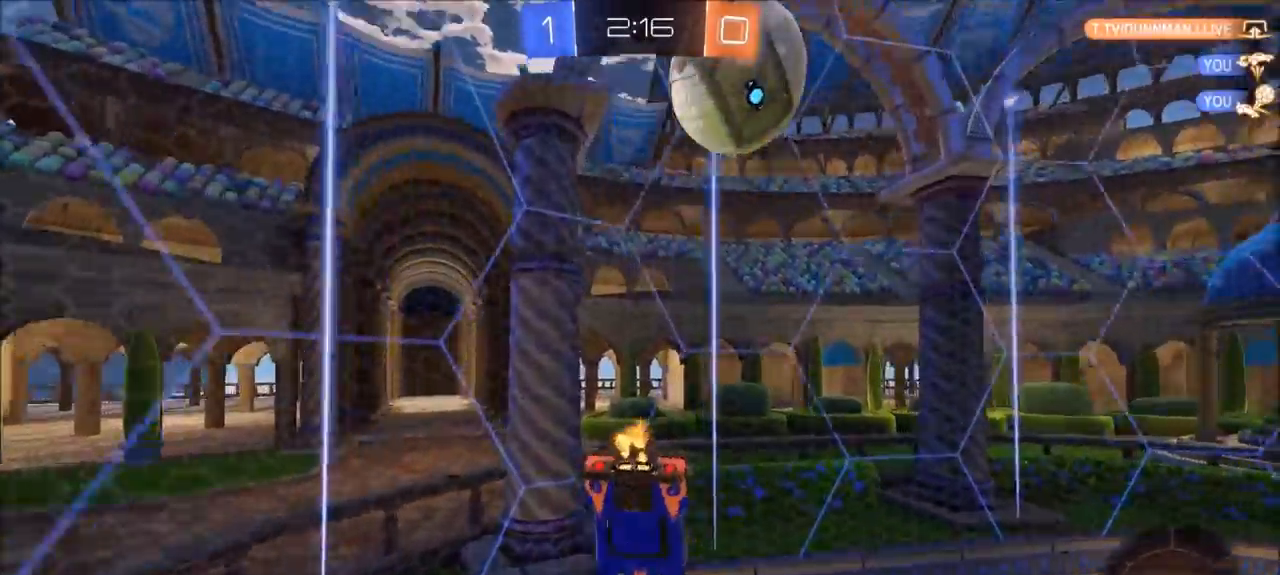
{"buttons": ["R2"], "left_stick": "center", "right_stick": "down", "events": [[33, "TRIANGLE", "down"], [133, "TRIANGLE", "up"], [300, "left_stick", "left"], [467, "left_stick", "center"], [500, "right_stick", "down"]]}
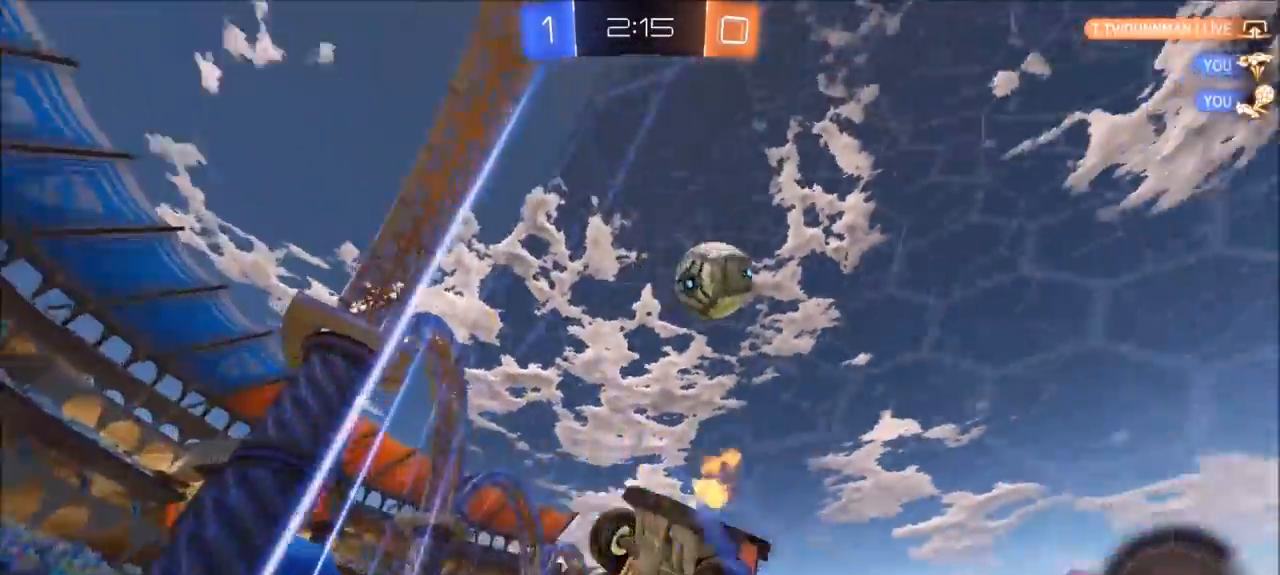
{"buttons": ["R2"], "left_stick": "up-right", "right_stick": "center", "events": [[283, "right_stick", "center"], [417, "left_stick", "up-right"]]}
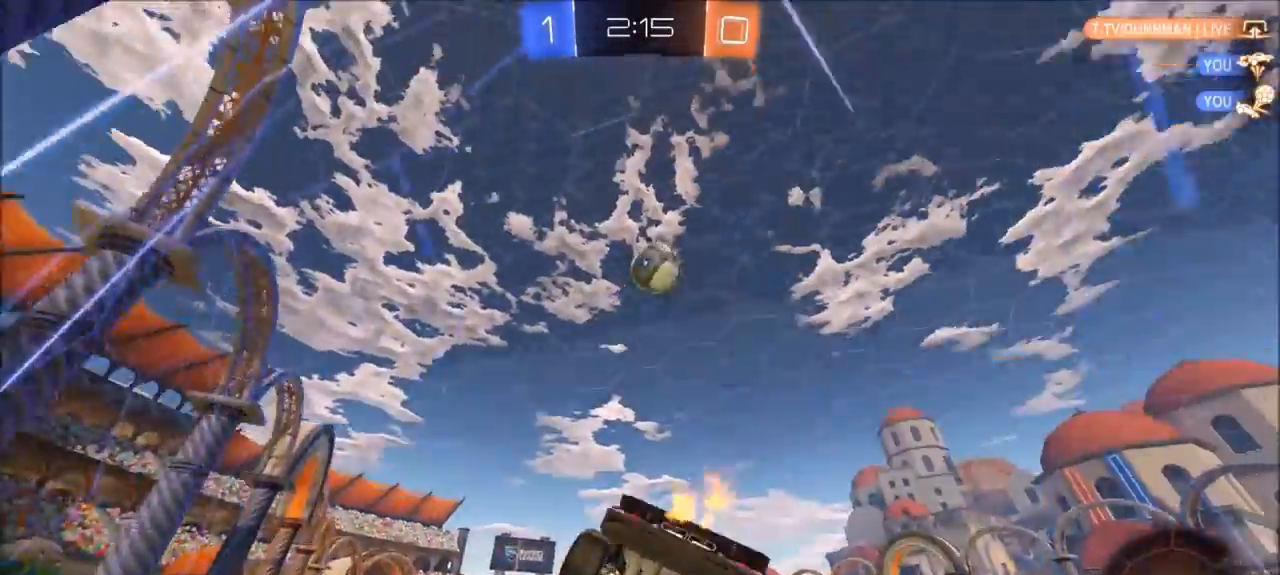
{"buttons": ["CIRCLE", "R2"], "left_stick": "center", "right_stick": "center", "events": [[67, "left_stick", "center"], [267, "CIRCLE", "down"]]}
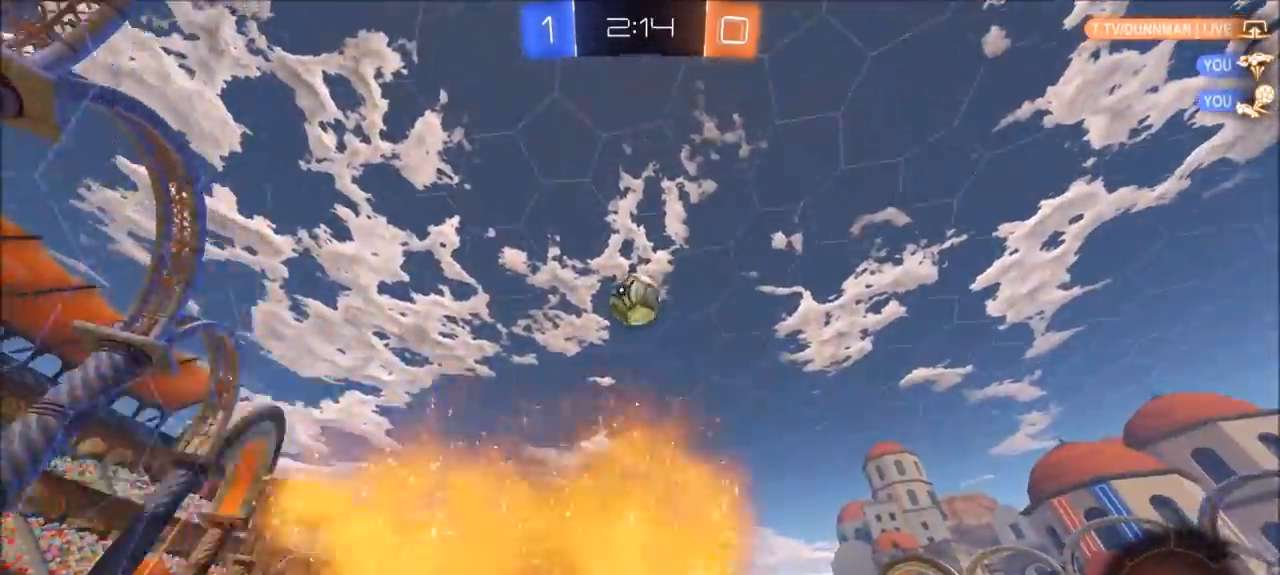
{"buttons": ["R2"], "left_stick": "center", "right_stick": "center", "events": [[100, "CIRCLE", "up"], [100, "TRIANGLE", "down"], [167, "TRIANGLE", "up"]]}
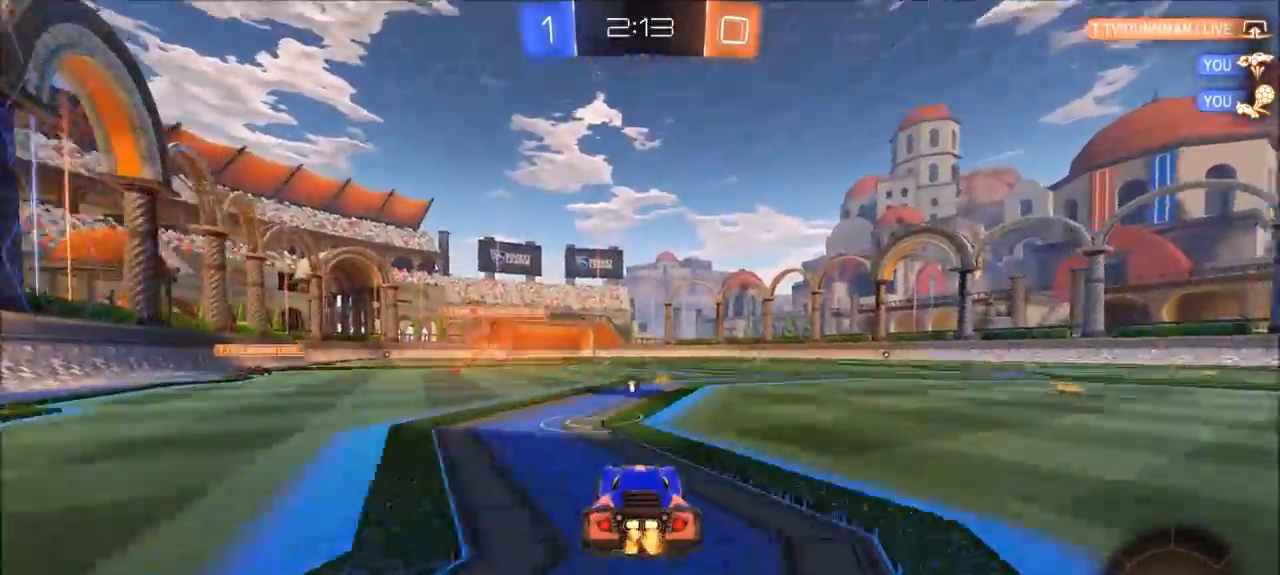
{"buttons": ["R2"], "left_stick": "right", "right_stick": "center", "events": [[167, "R2", "up"], [233, "left_stick", "right"], [333, "R2", "down"], [367, "left_stick", "center"], [433, "left_stick", "right"]]}
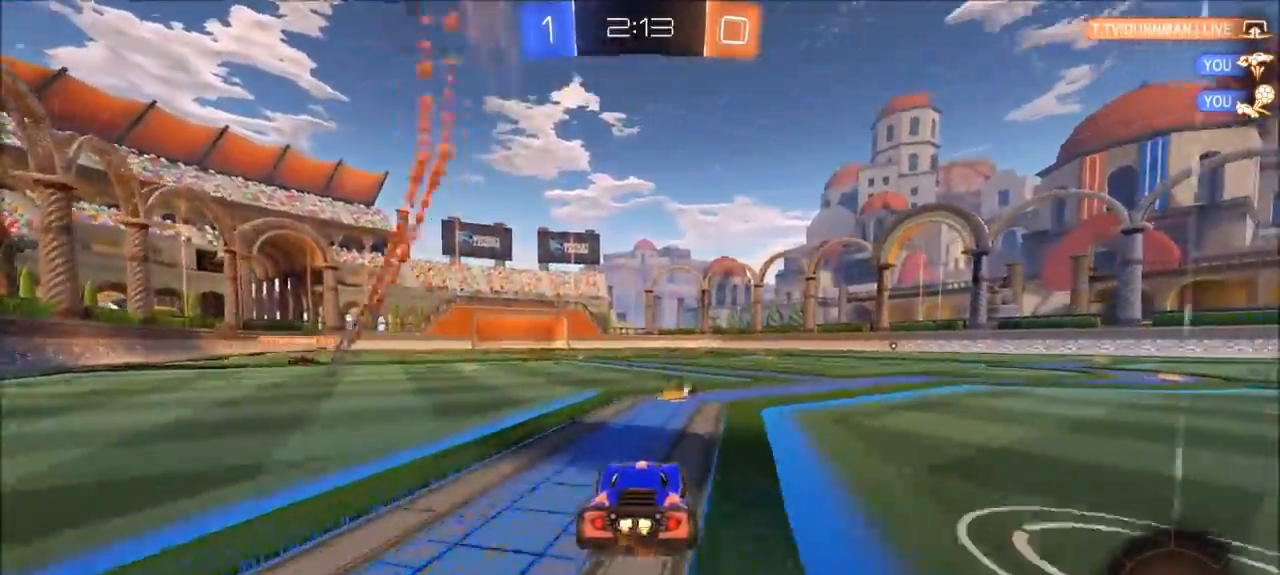
{"buttons": ["R2"], "left_stick": "up-right", "right_stick": "center", "events": [[67, "TRIANGLE", "down"], [167, "TRIANGLE", "up"], [267, "left_stick", "up-right"]]}
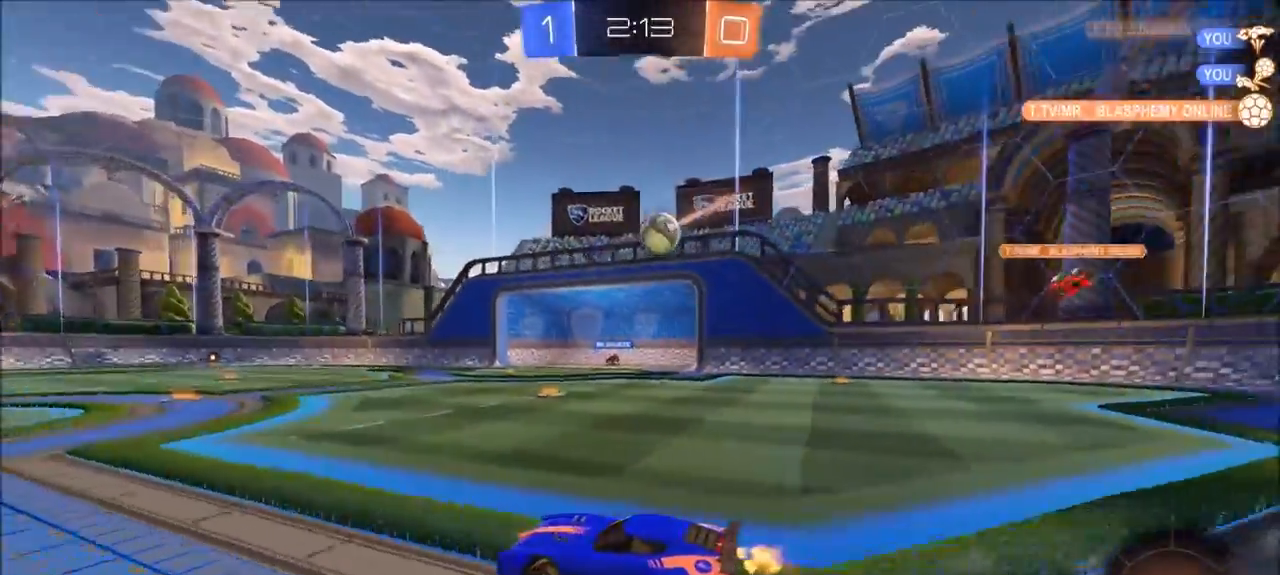
{"buttons": ["CIRCLE", "R2"], "left_stick": "center", "right_stick": "center", "events": [[167, "left_stick", "center"], [300, "CIRCLE", "down"], [367, "left_stick", "up-right"], [500, "left_stick", "center"]]}
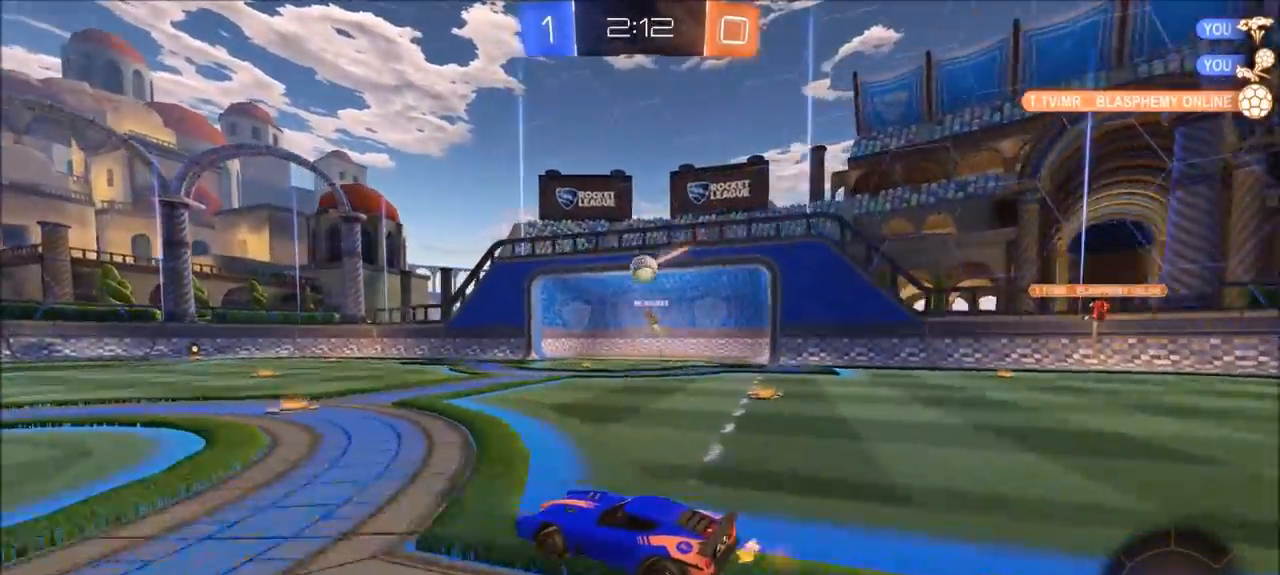
{"buttons": ["R2"], "left_stick": "center", "right_stick": "center", "events": [[183, "left_stick", "up-right"], [400, "CIRCLE", "up"], [400, "left_stick", "center"]]}
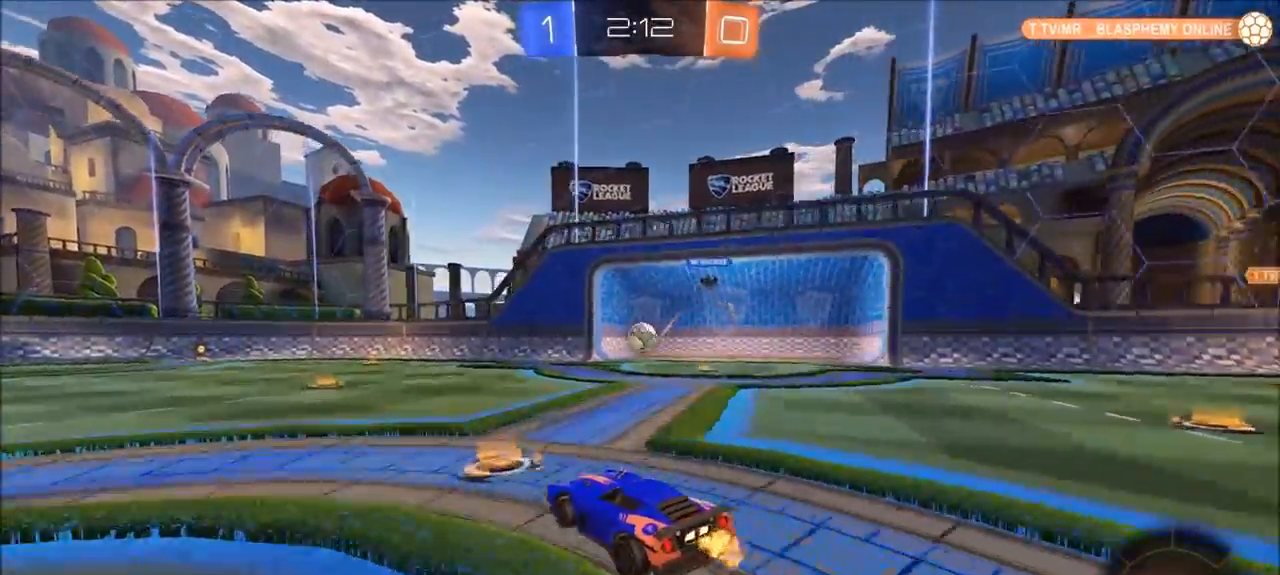
{"buttons": ["R2"], "left_stick": "center", "right_stick": "center", "events": [[33, "left_stick", "up-right"], [367, "left_stick", "center"]]}
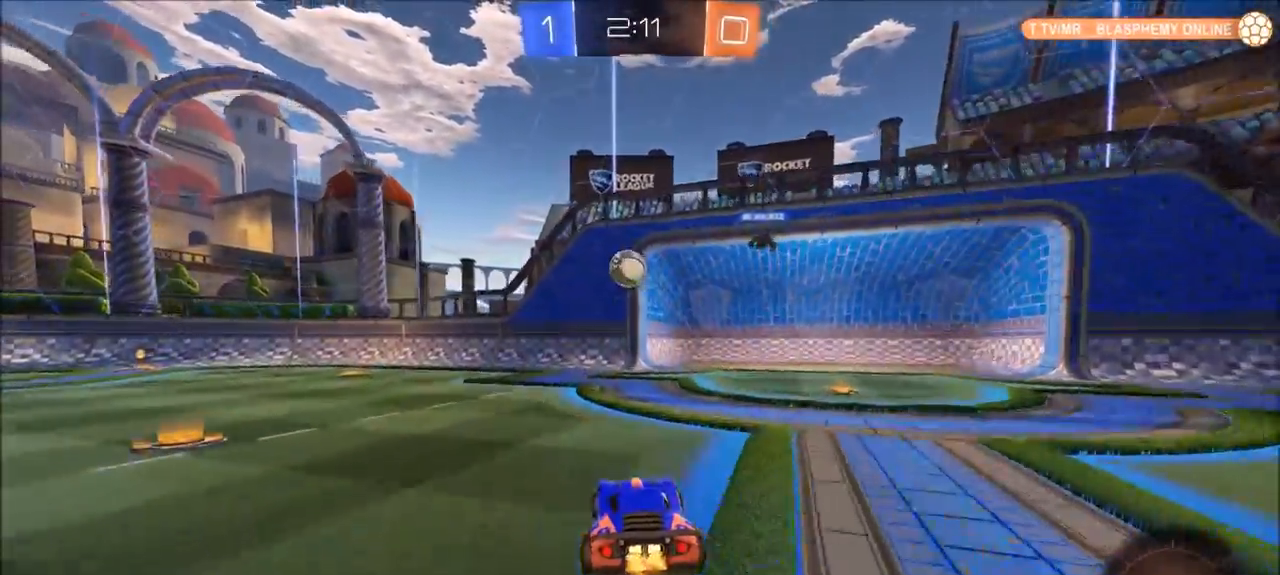
{"buttons": ["TRIANGLE", "R2"], "left_stick": "center", "right_stick": "center", "events": [[100, "left_stick", "left"], [333, "left_stick", "center"], [467, "TRIANGLE", "down"]]}
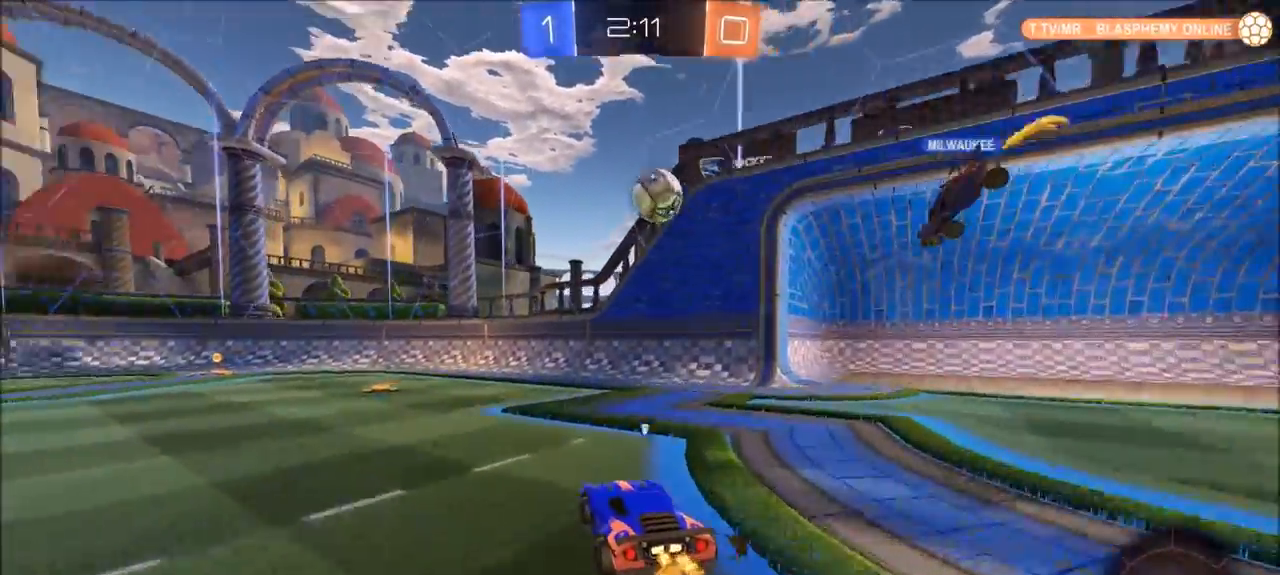
{"buttons": ["R2"], "left_stick": "center", "right_stick": "center", "events": [[33, "TRIANGLE", "up"]]}
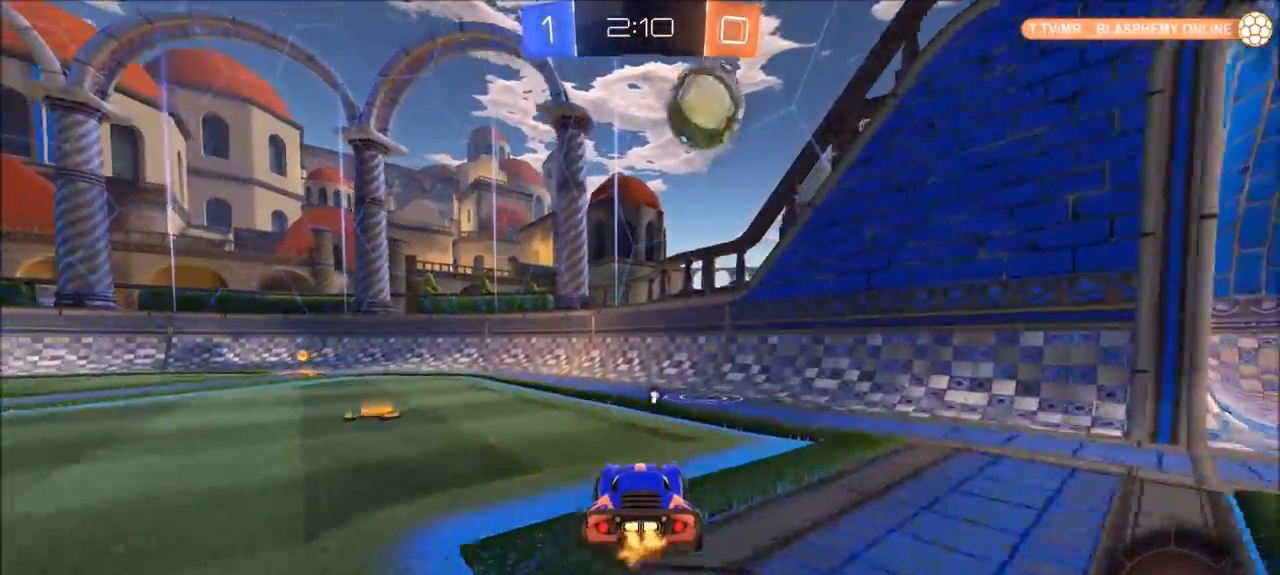
{"buttons": [], "left_stick": "left", "right_stick": "center", "events": [[200, "left_stick", "left"], [300, "left_stick", "center"], [400, "R2", "up"], [500, "left_stick", "left"]]}
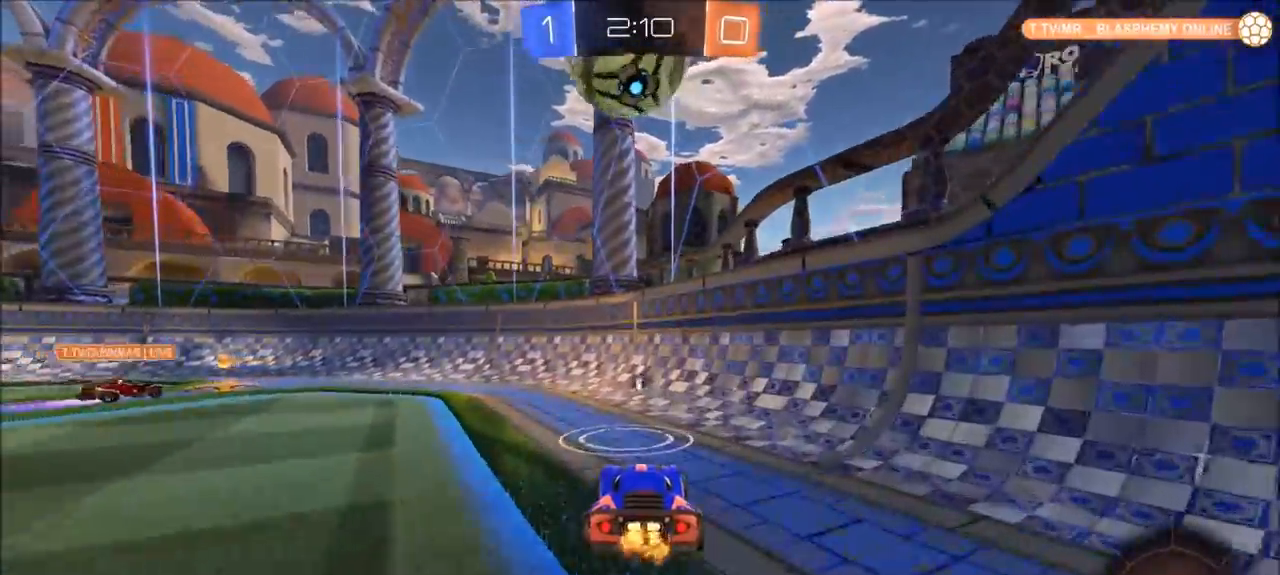
{"buttons": ["R2"], "left_stick": "left", "right_stick": "center", "events": [[500, "R2", "down"]]}
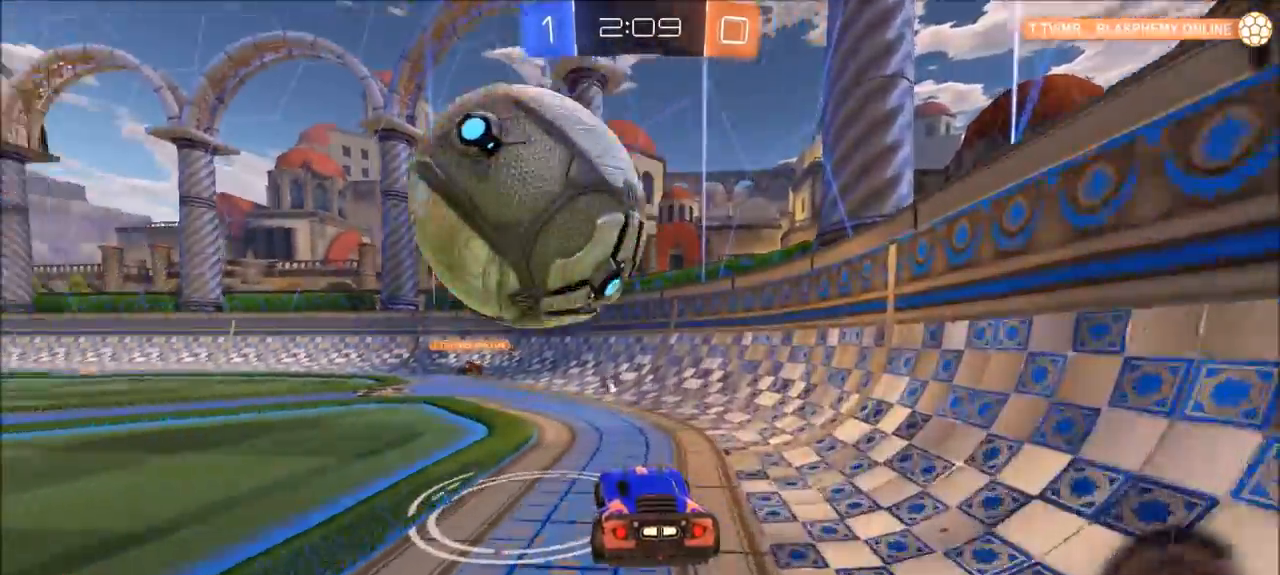
{"buttons": ["R2"], "left_stick": "center", "right_stick": "center", "events": [[167, "CIRCLE", "down"], [333, "left_stick", "center"], [400, "CIRCLE", "up"]]}
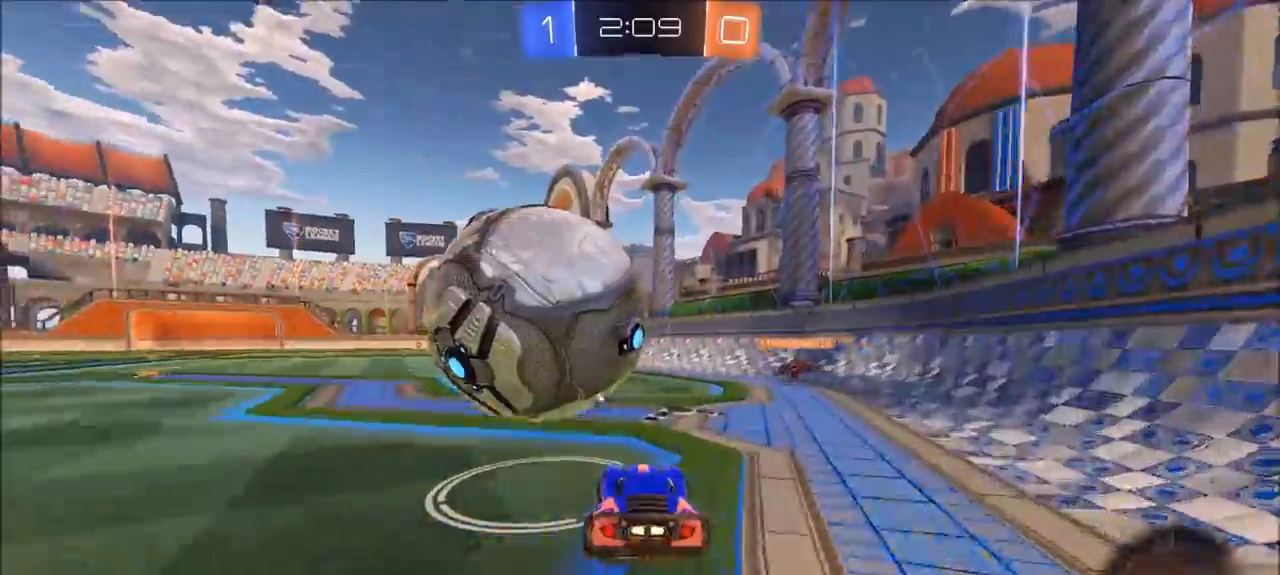
{"buttons": ["L1", "R2"], "left_stick": "up", "right_stick": "center", "events": [[33, "left_stick", "up-left"], [67, "CIRCLE", "down"], [200, "left_stick", "center"], [267, "CROSS", "down"], [267, "L1", "down"], [267, "left_stick", "up"], [333, "CROSS", "up"], [367, "CIRCLE", "up"], [400, "CIRCLE", "down"], [400, "CROSS", "down"], [400, "L3", "down"], [433, "TRIANGLE", "down"], [467, "CROSS", "up"], [467, "TRIANGLE", "up"], [500, "CIRCLE", "up"], [500, "L3", "up"]]}
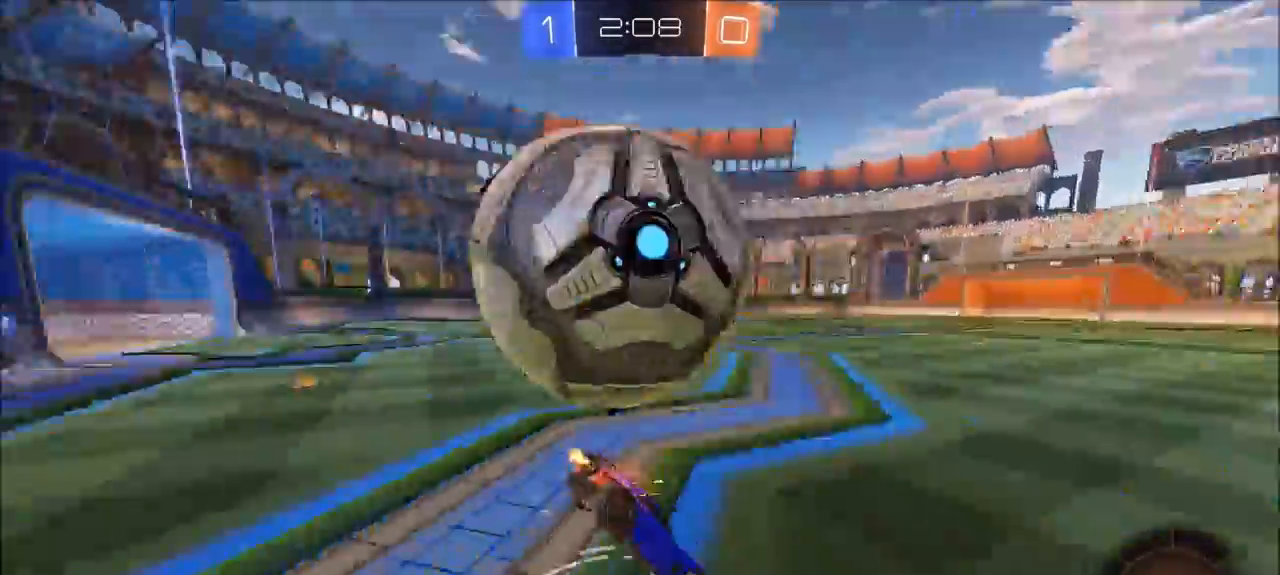
{"buttons": ["R2"], "left_stick": "center", "right_stick": "center", "events": [[33, "L1", "up"], [33, "TRIANGLE", "down"], [133, "left_stick", "center"], [267, "TRIANGLE", "up"]]}
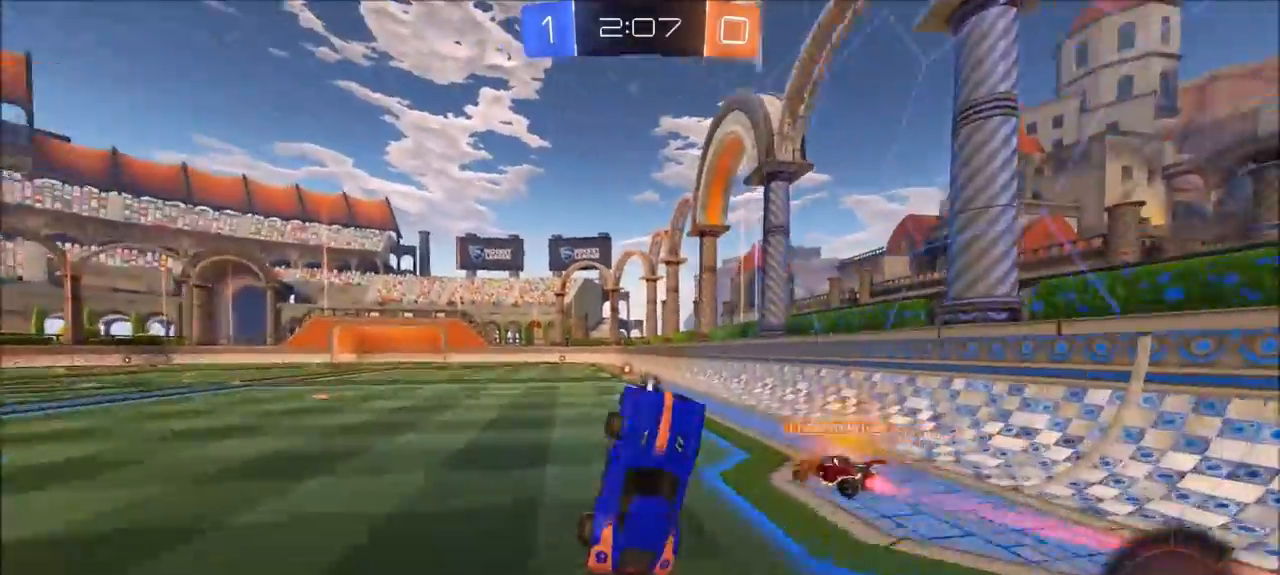
{"buttons": ["L1", "L2"], "left_stick": "right", "right_stick": "center", "events": [[33, "left_stick", "up-right"], [67, "R2", "up"], [167, "left_stick", "center"], [317, "left_stick", "right"], [433, "L2", "down"], [467, "L1", "down"]]}
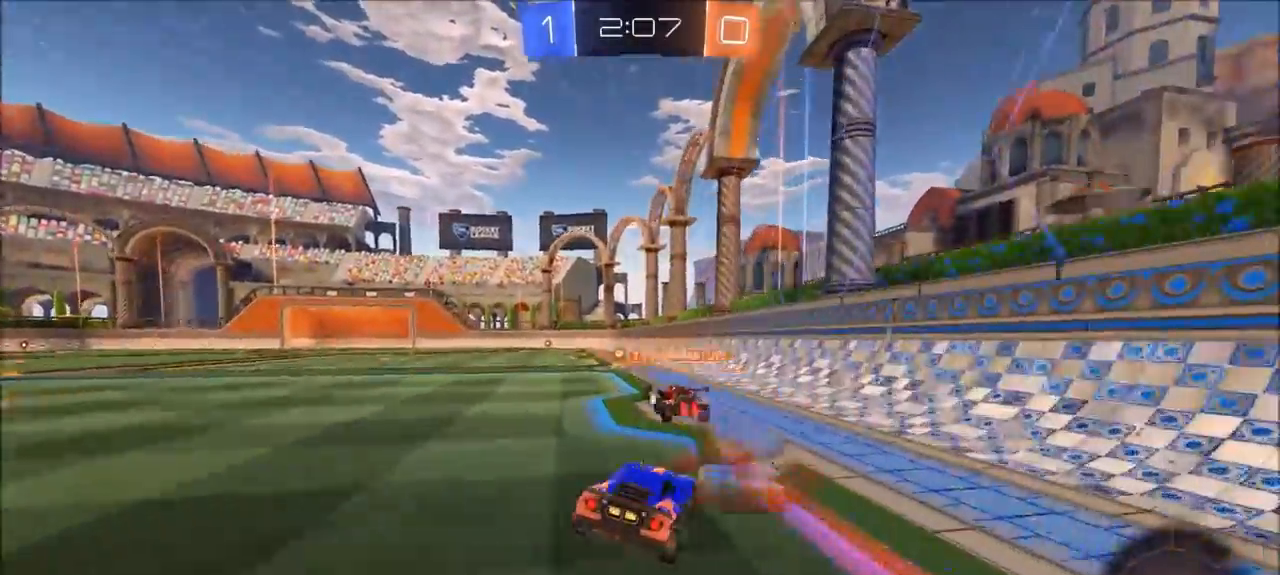
{"buttons": ["R2"], "left_stick": "left", "right_stick": "center", "events": [[67, "L1", "up"], [67, "L2", "up"], [100, "R2", "down"], [333, "left_stick", "left"]]}
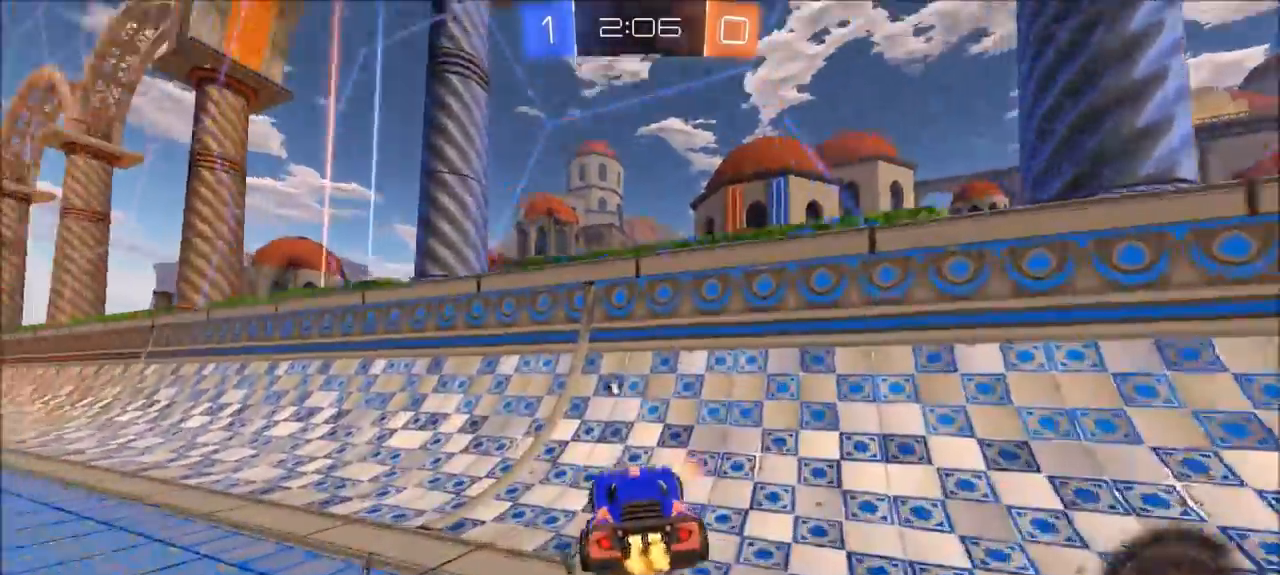
{"buttons": ["R2"], "left_stick": "center", "right_stick": "center", "events": [[467, "left_stick", "center"]]}
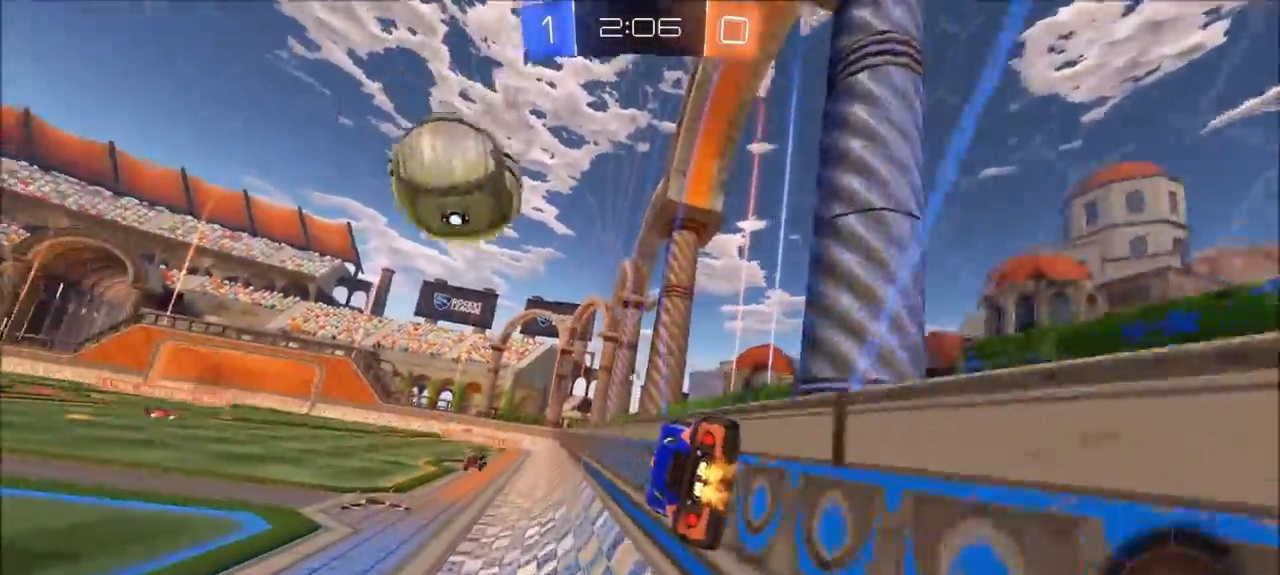
{"buttons": ["R2"], "left_stick": "center", "right_stick": "center", "events": [[400, "left_stick", "left"], [500, "left_stick", "center"]]}
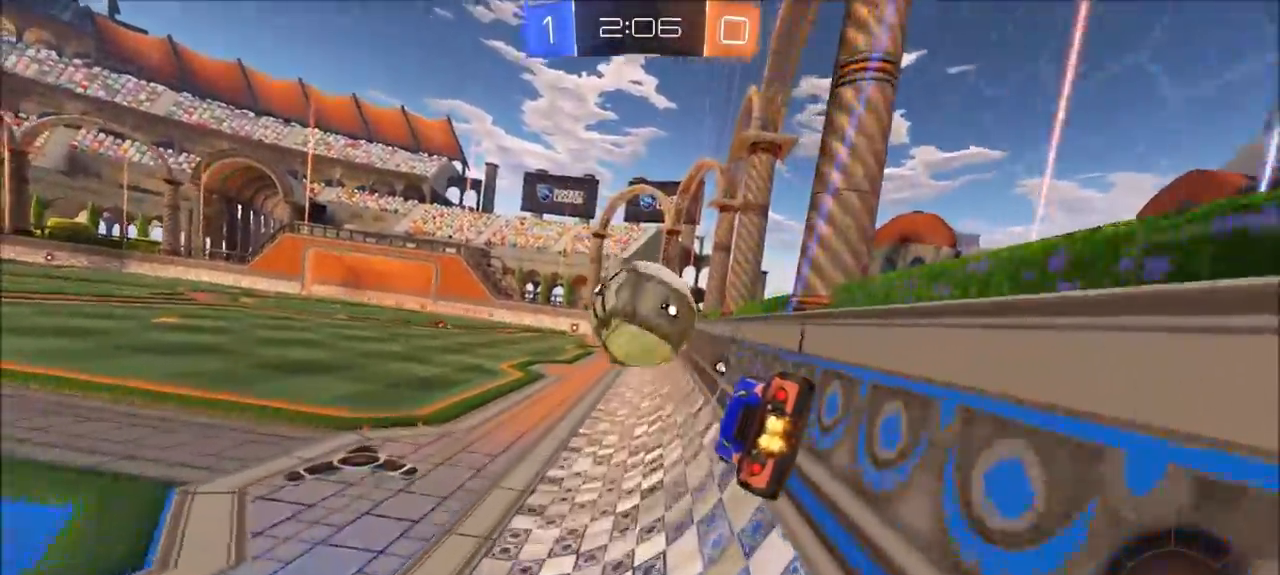
{"buttons": [], "left_stick": "left", "right_stick": "down", "events": [[150, "left_stick", "left"], [317, "left_stick", "center"], [400, "R2", "up"], [433, "left_stick", "left"], [500, "right_stick", "down"]]}
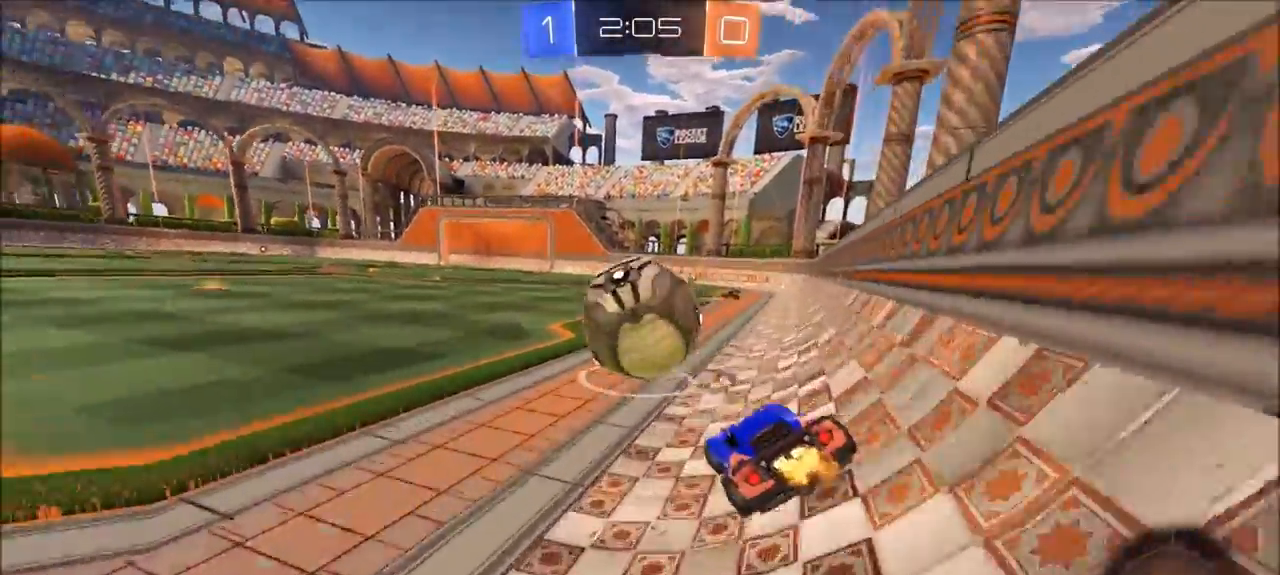
{"buttons": [], "left_stick": "center", "right_stick": "down", "events": [[50, "left_stick", "center"], [217, "left_stick", "left"], [333, "left_stick", "center"]]}
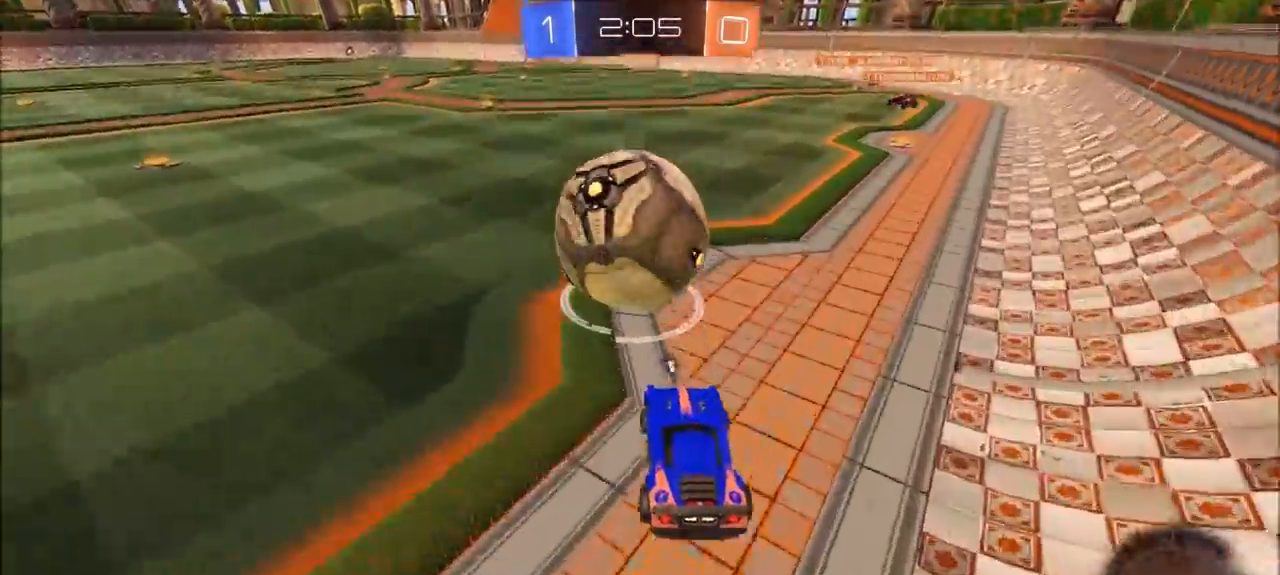
{"buttons": [], "left_stick": "center", "right_stick": "down", "events": []}
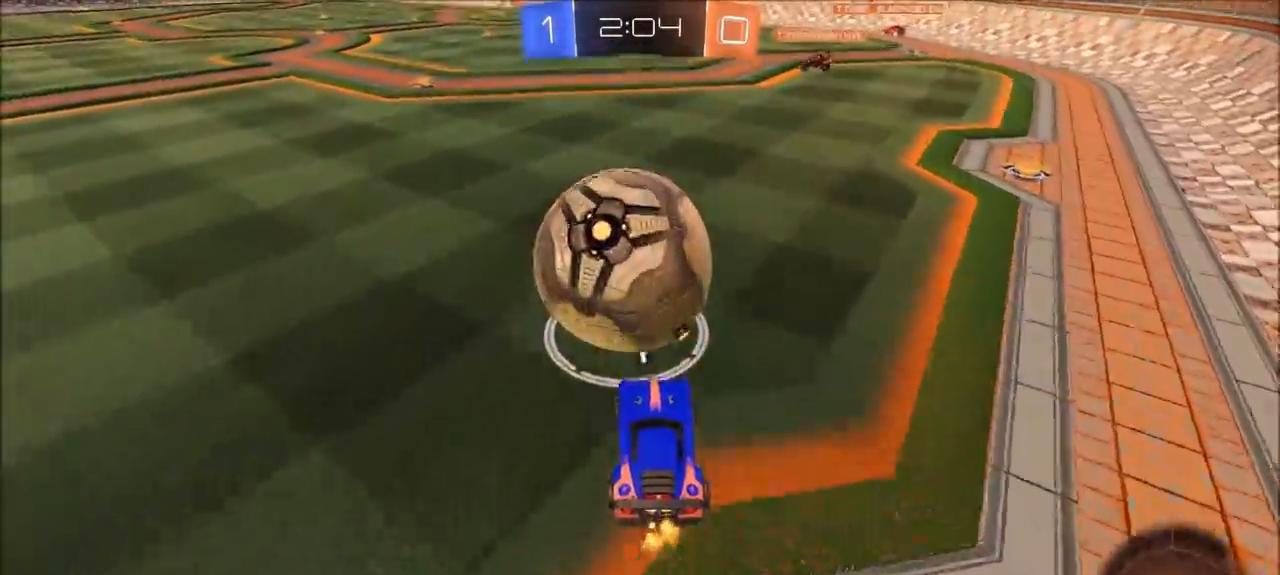
{"buttons": ["R2"], "left_stick": "center", "right_stick": "down", "events": [[33, "R2", "down"]]}
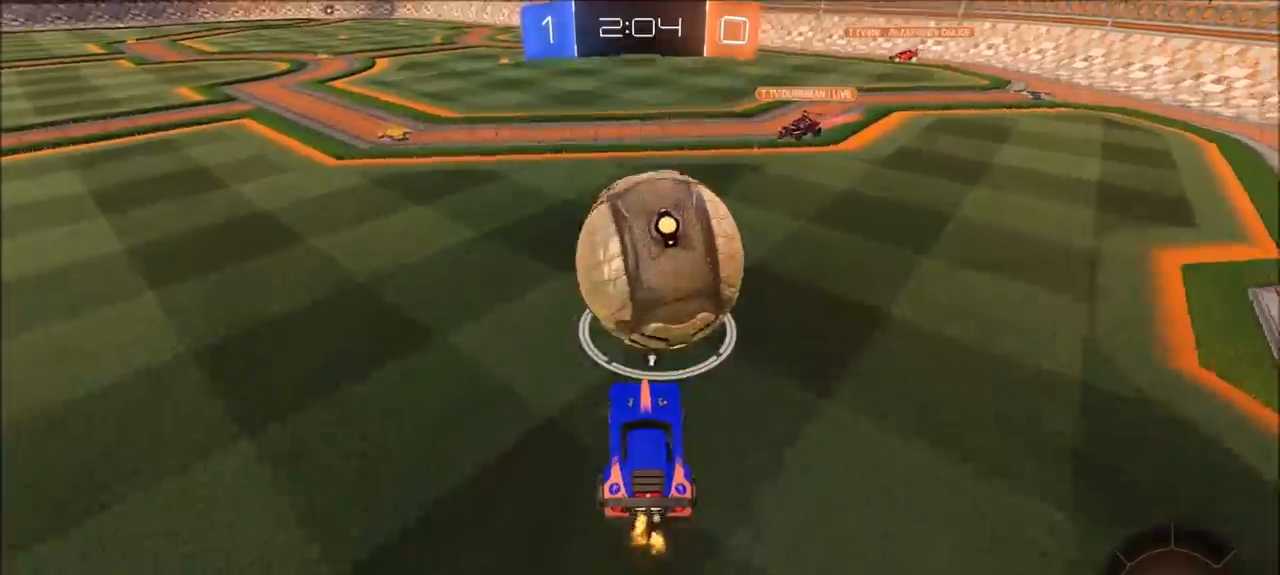
{"buttons": ["CROSS", "L1", "R2"], "left_stick": "up-left", "right_stick": "center", "events": [[133, "right_stick", "center"], [167, "left_stick", "right"], [200, "CROSS", "down"], [267, "CROSS", "up"], [267, "L1", "down"], [267, "left_stick", "up-left"], [333, "CROSS", "down"]]}
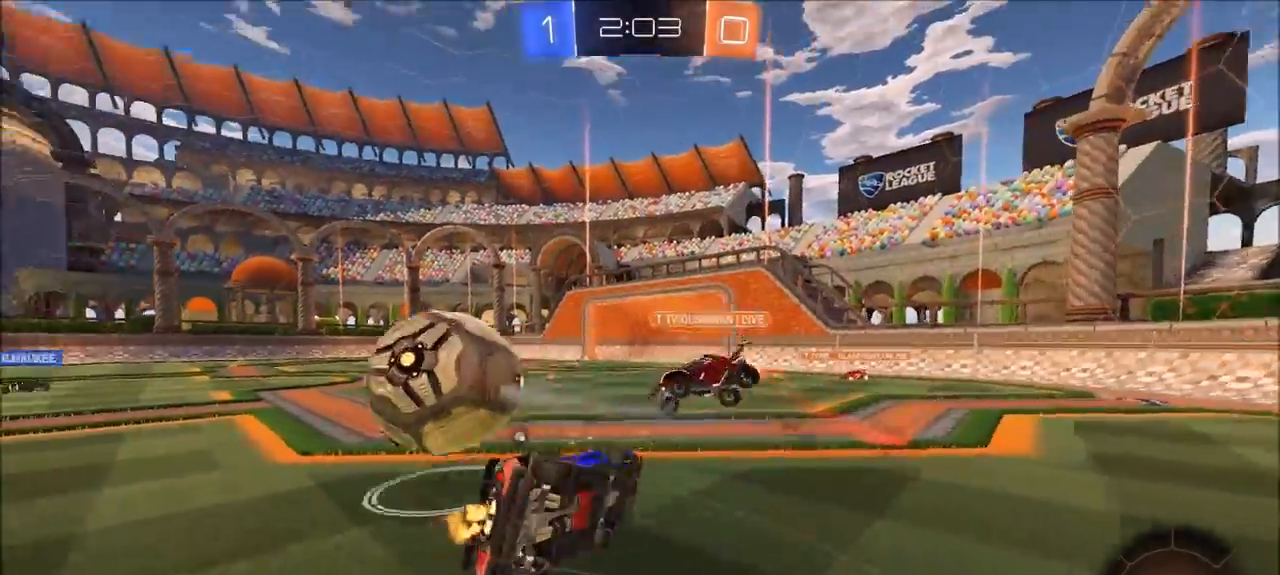
{"buttons": ["R2"], "left_stick": "up-left", "right_stick": "center", "events": [[100, "CROSS", "up"], [200, "L1", "up"], [267, "TRIANGLE", "down"], [367, "TRIANGLE", "up"]]}
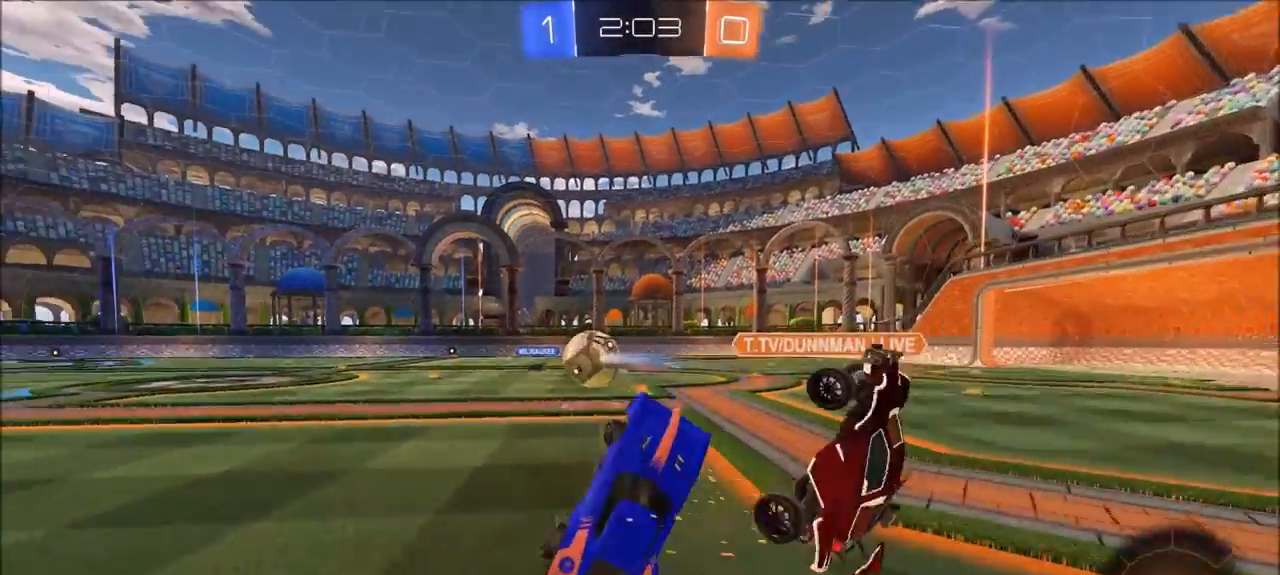
{"buttons": ["R2"], "left_stick": "center", "right_stick": "center", "events": [[300, "left_stick", "center"]]}